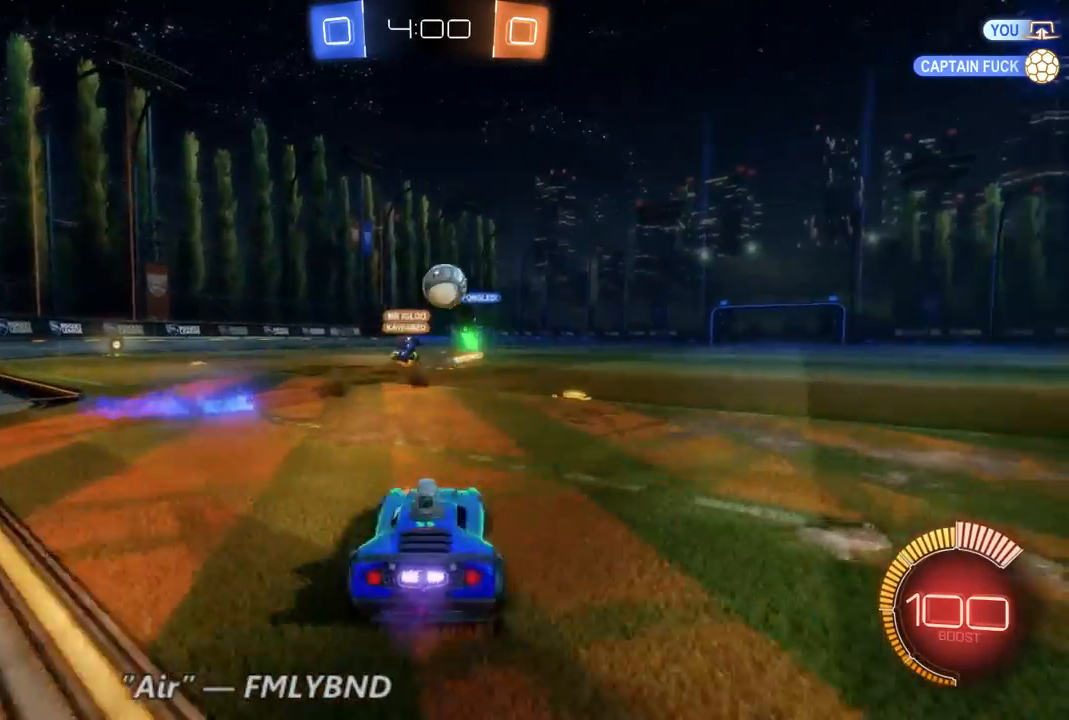
Gameplay with a controller (Xbox layout); each line is a JSON object with the inputs held at the frame after it. "events" lists button and stick changes between this image and that frame as [ms after this image, input, new state], when the widget could be followed in between. Not read: A L3 R3.
{"buttons": ["R2"], "left_stick": "up-left", "right_stick": "center", "events": [[500, "left_stick", "up-left"]]}
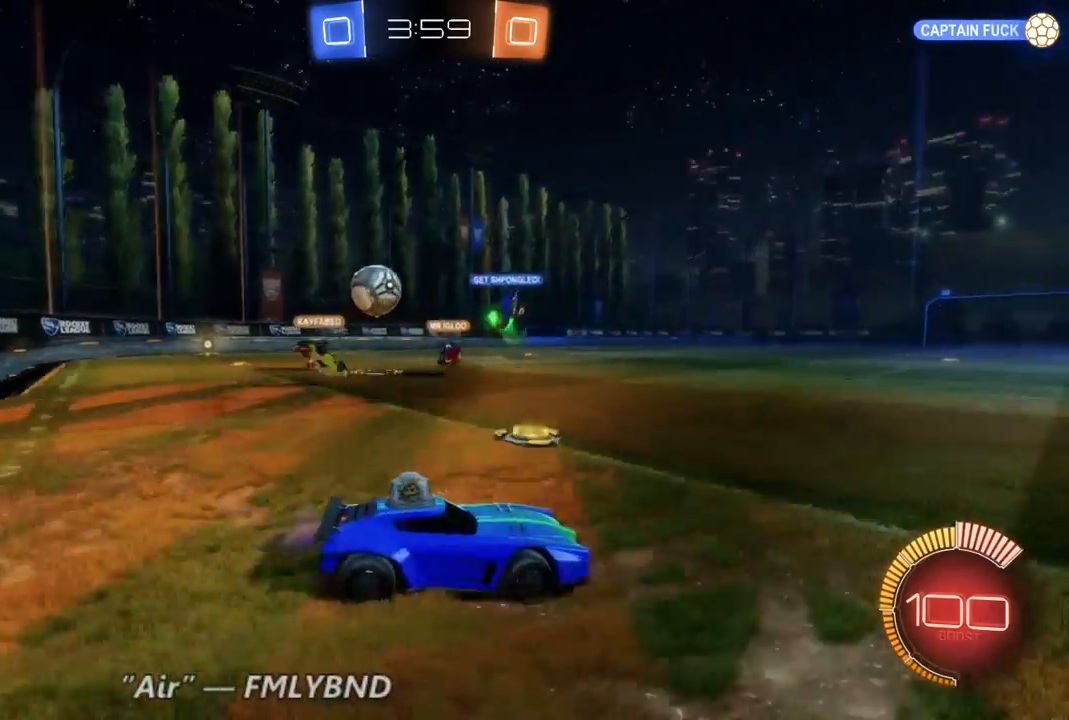
{"buttons": ["R2"], "left_stick": "up-left", "right_stick": "center", "events": []}
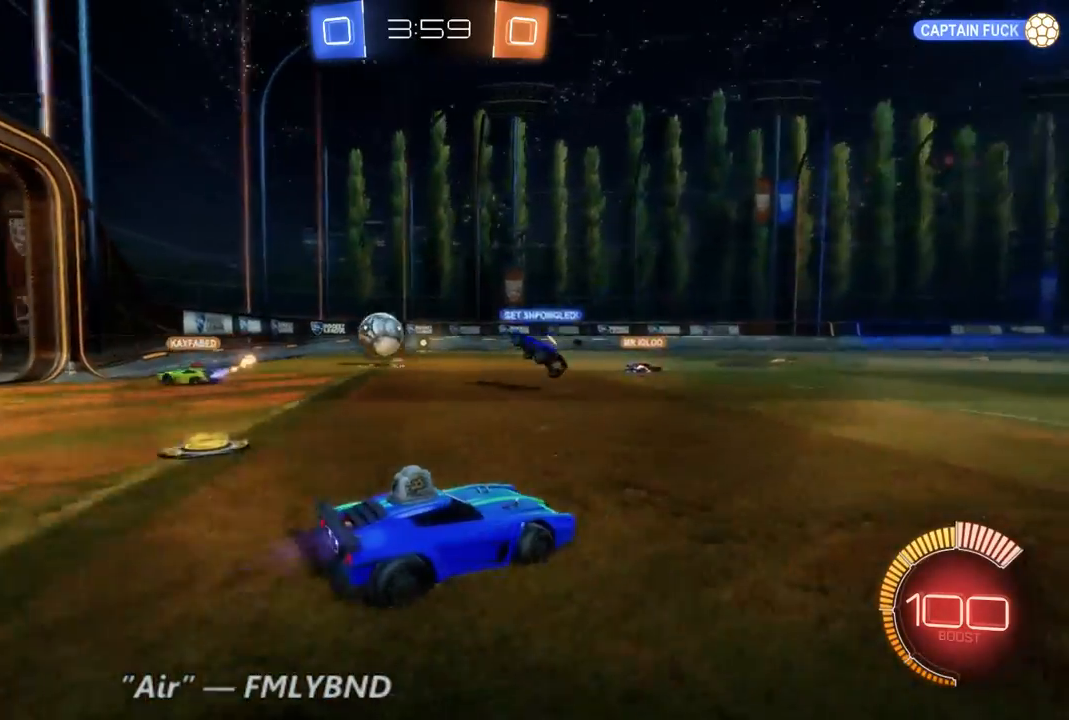
{"buttons": ["R2"], "left_stick": "up", "right_stick": "center", "events": [[167, "left_stick", "up"]]}
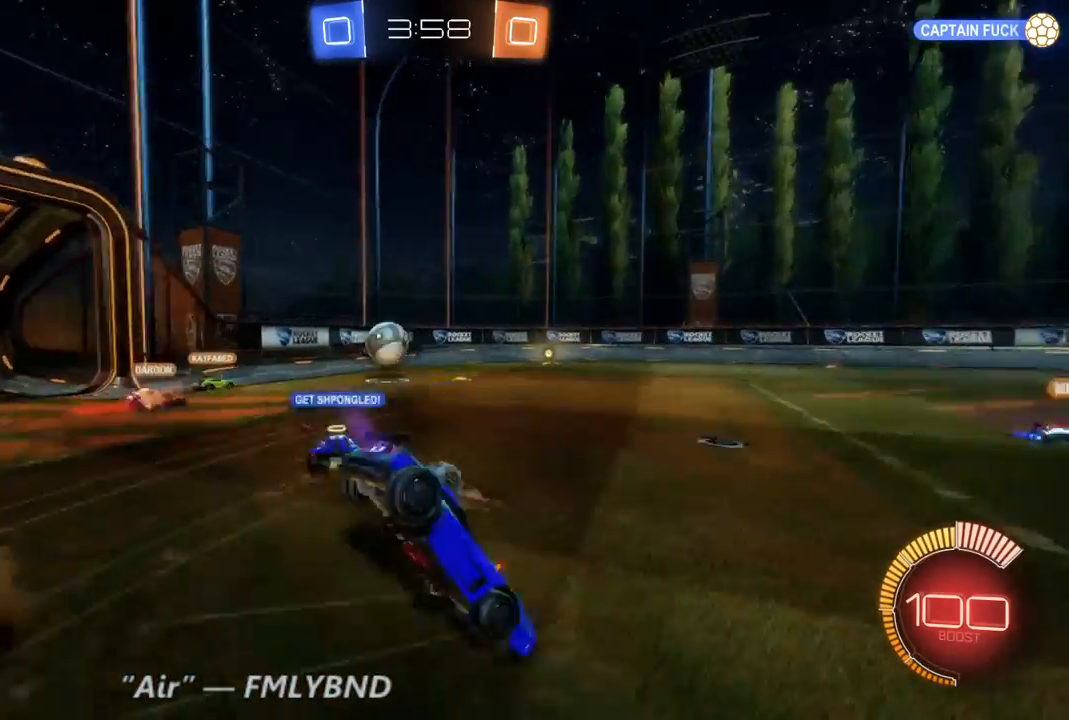
{"buttons": ["R2"], "left_stick": "center", "right_stick": "center", "events": [[167, "left_stick", "center"]]}
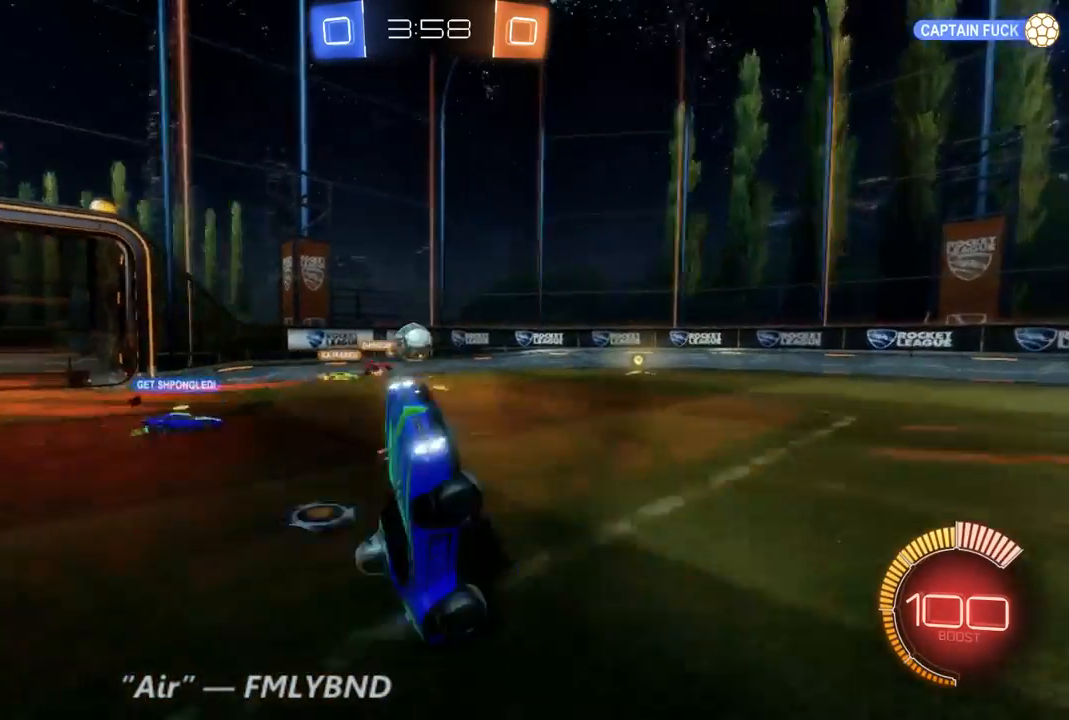
{"buttons": ["R2"], "left_stick": "center", "right_stick": "center", "events": []}
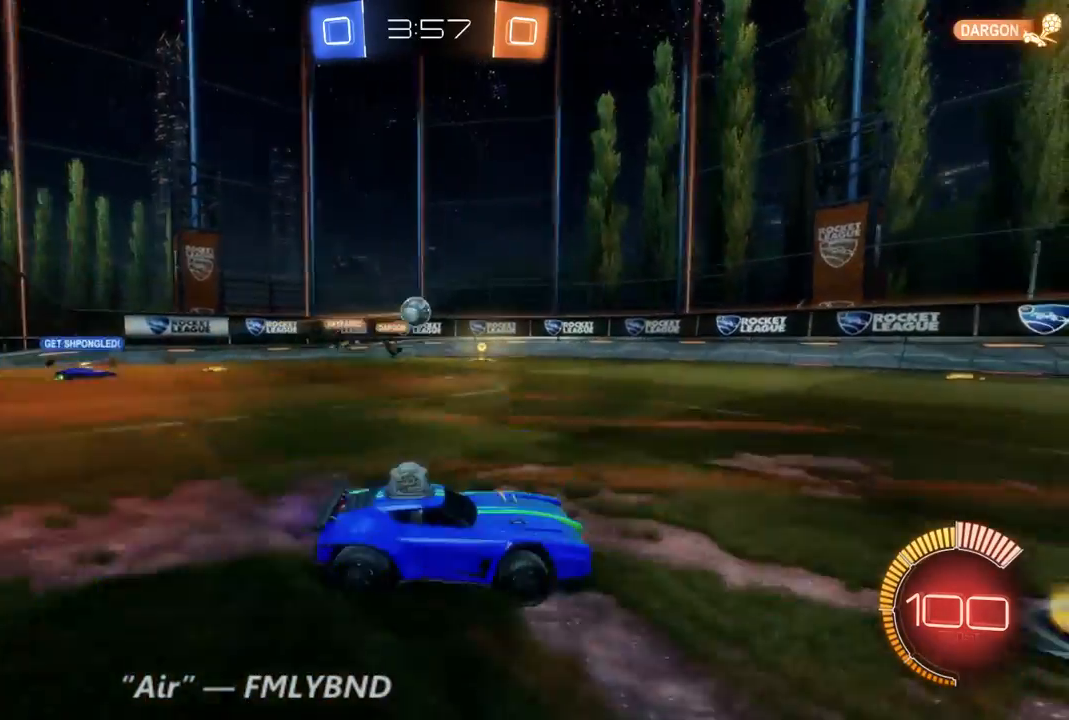
{"buttons": ["L2"], "left_stick": "down-left", "right_stick": "center", "events": [[167, "left_stick", "up-left"], [233, "left_stick", "left"], [333, "R2", "up"], [400, "L2", "down"], [500, "left_stick", "down-left"]]}
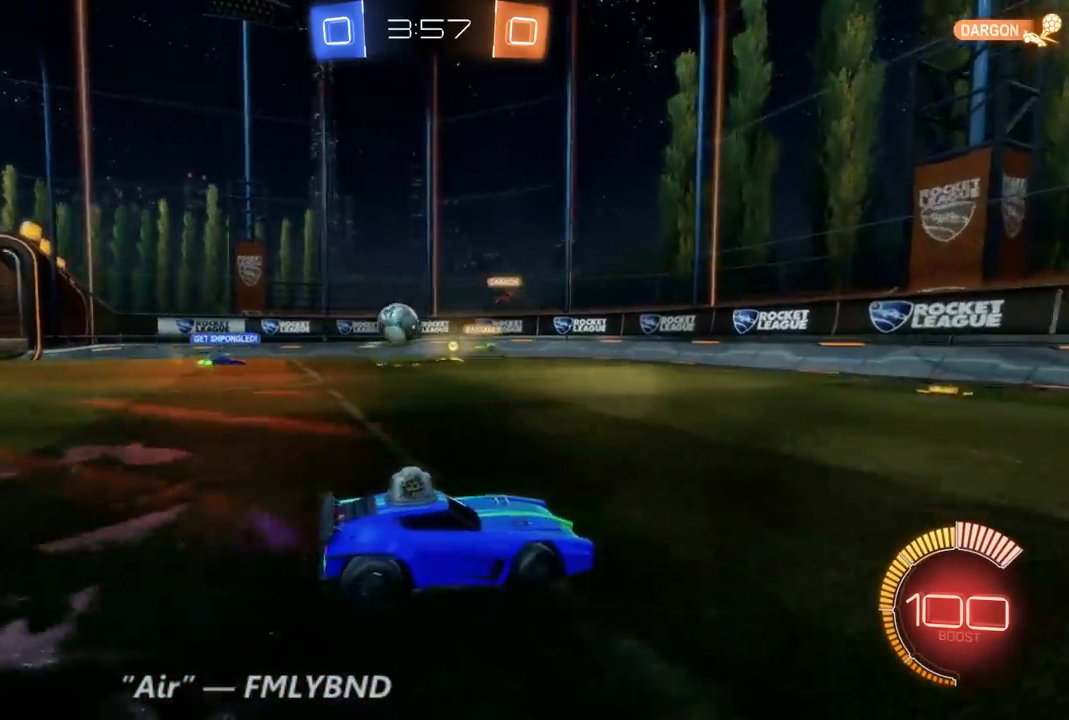
{"buttons": ["L2"], "left_stick": "left", "right_stick": "center", "events": [[133, "left_stick", "center"], [267, "left_stick", "left"]]}
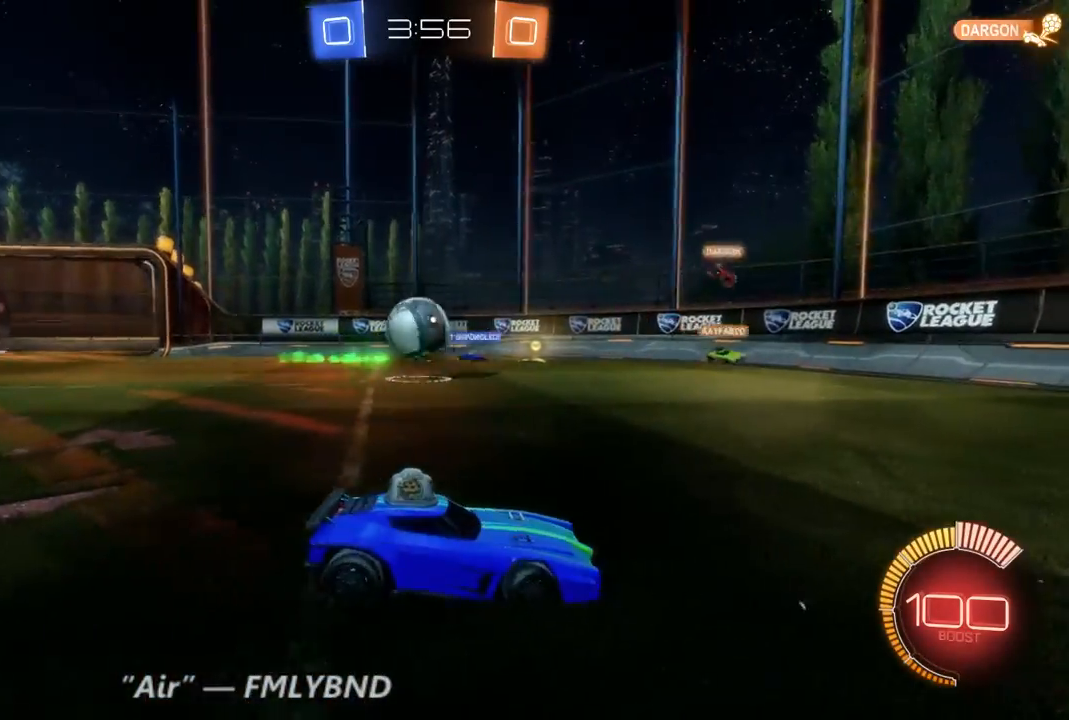
{"buttons": [], "left_stick": "center", "right_stick": "center", "events": [[33, "left_stick", "center"], [133, "left_stick", "left"], [267, "left_stick", "center"], [433, "L2", "up"]]}
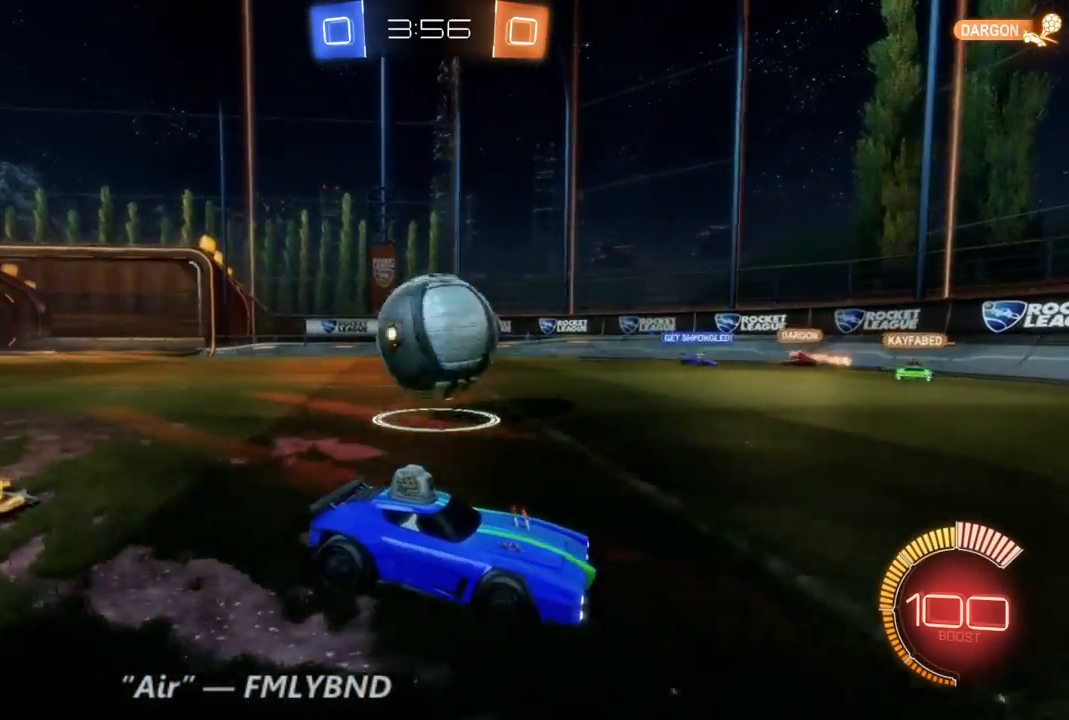
{"buttons": ["L2"], "left_stick": "down-left", "right_stick": "center", "events": [[33, "left_stick", "down-left"], [100, "L2", "down"]]}
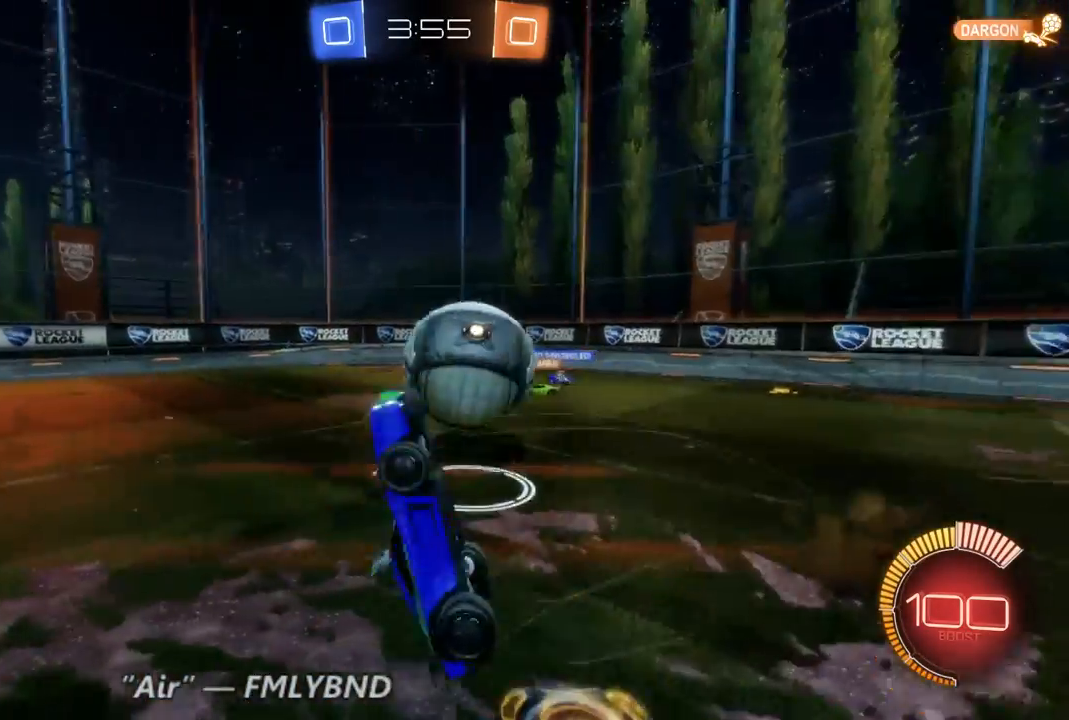
{"buttons": [], "left_stick": "center", "right_stick": "center", "events": [[200, "left_stick", "center"], [333, "L2", "up"]]}
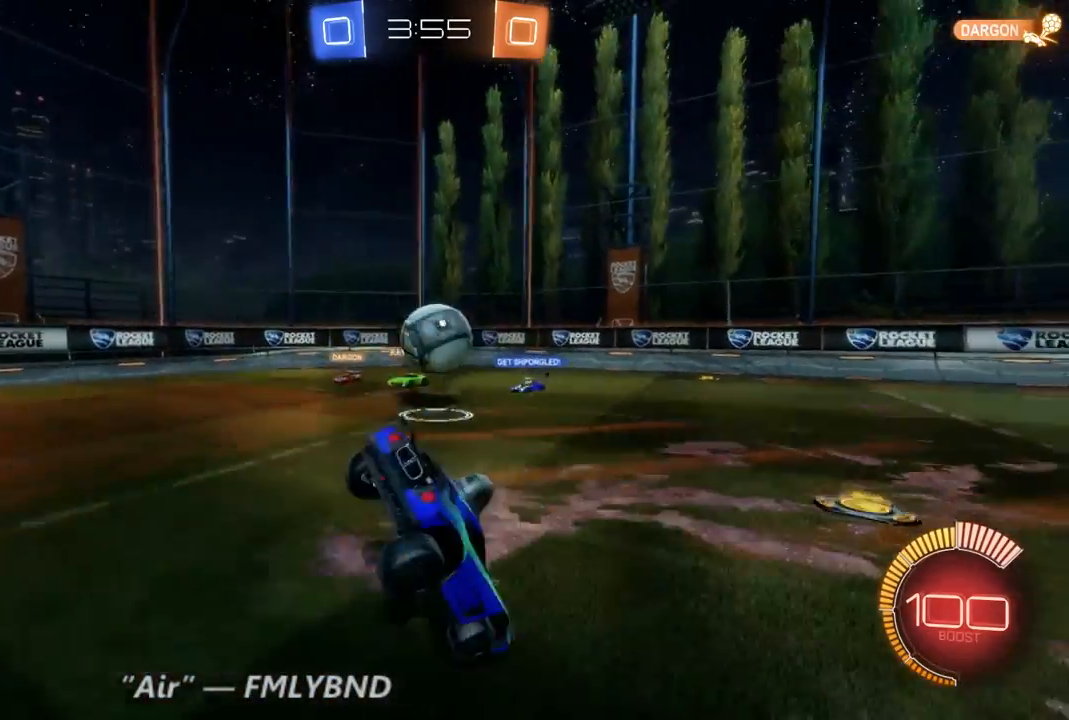
{"buttons": ["R2"], "left_stick": "center", "right_stick": "center", "events": [[433, "R2", "down"]]}
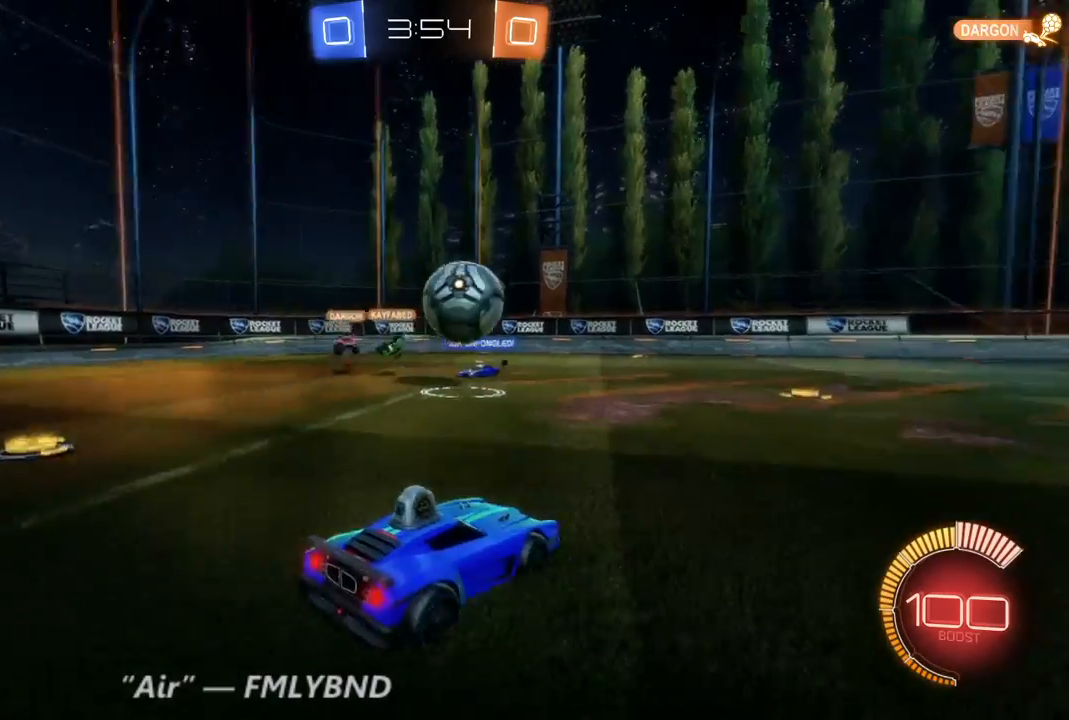
{"buttons": [], "left_stick": "center", "right_stick": "center", "events": [[67, "left_stick", "right"], [200, "left_stick", "center"], [467, "R2", "up"]]}
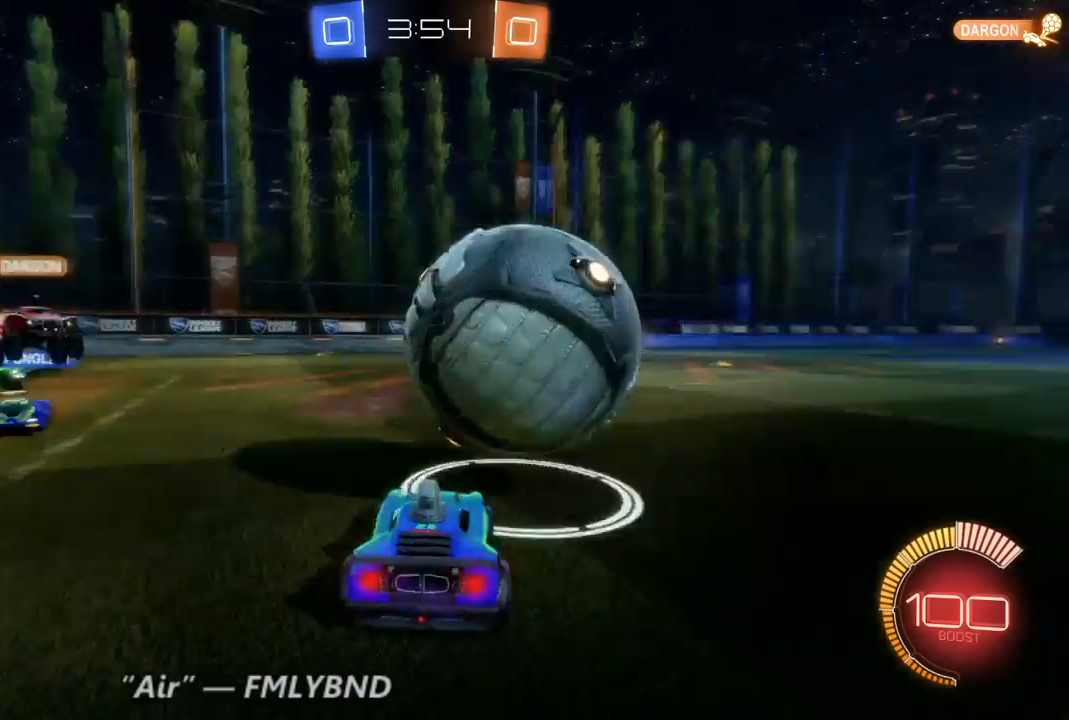
{"buttons": ["R2"], "left_stick": "right", "right_stick": "center", "events": [[67, "R2", "down"], [167, "left_stick", "right"]]}
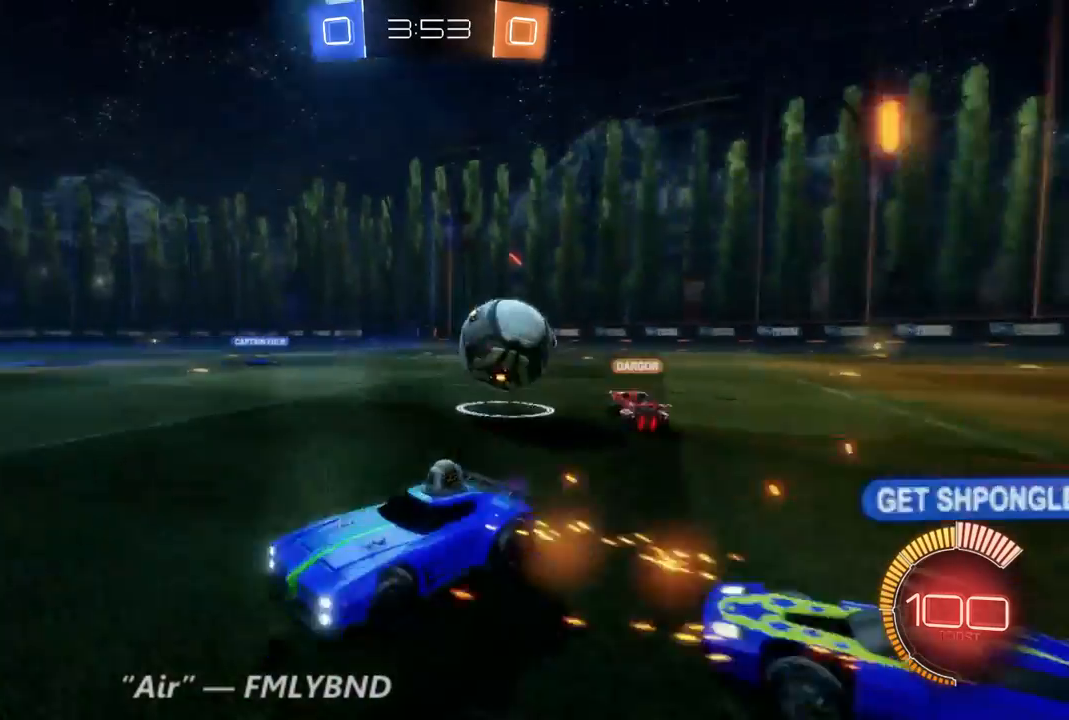
{"buttons": ["R2"], "left_stick": "center", "right_stick": "center", "events": [[100, "B", "down"], [367, "left_stick", "center"], [400, "B", "up"]]}
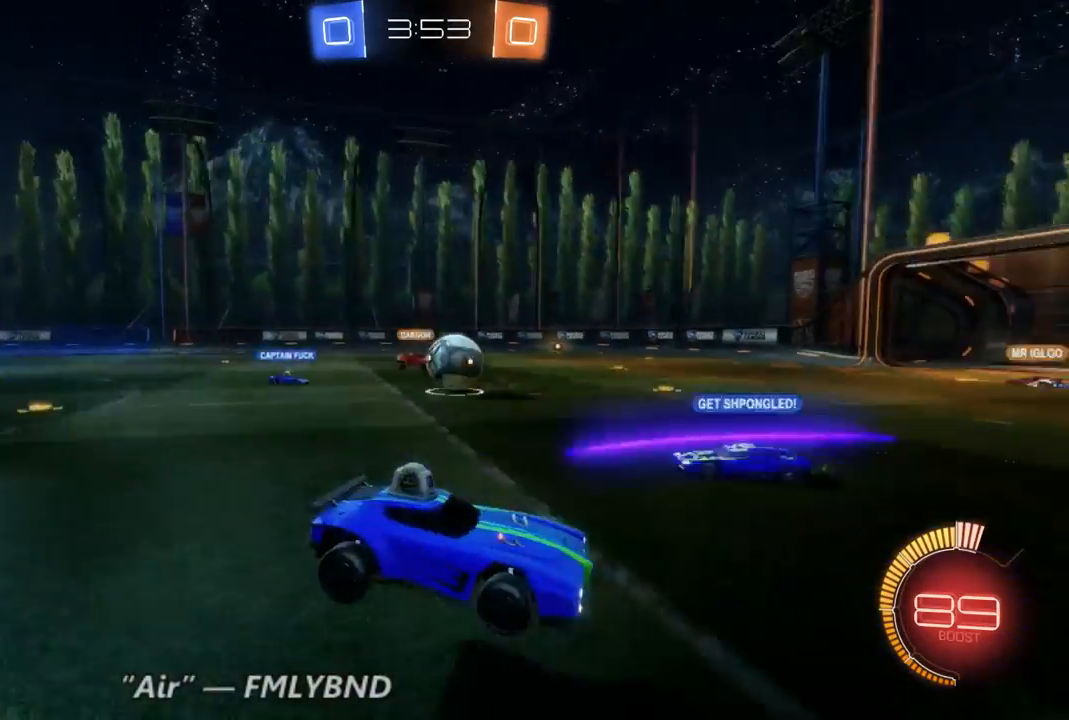
{"buttons": [], "left_stick": "center", "right_stick": "center", "events": [[233, "R2", "up"]]}
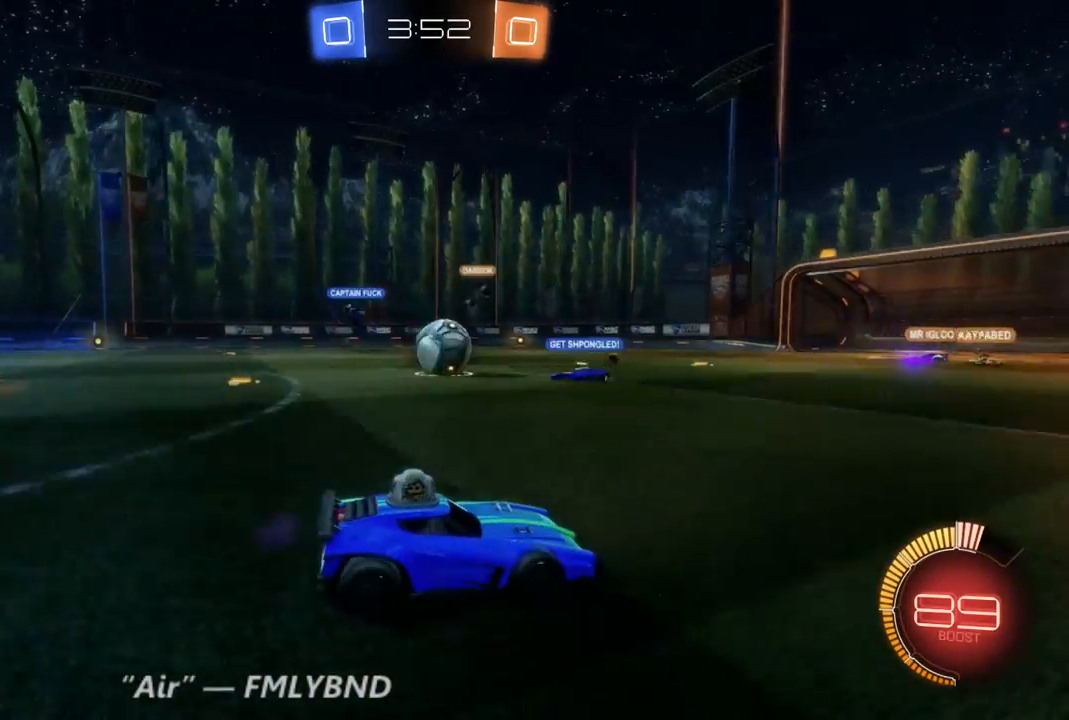
{"buttons": ["L2"], "left_stick": "center", "right_stick": "center", "events": [[33, "R2", "down"], [200, "left_stick", "right"], [433, "R2", "up"], [467, "left_stick", "center"], [500, "L2", "down"]]}
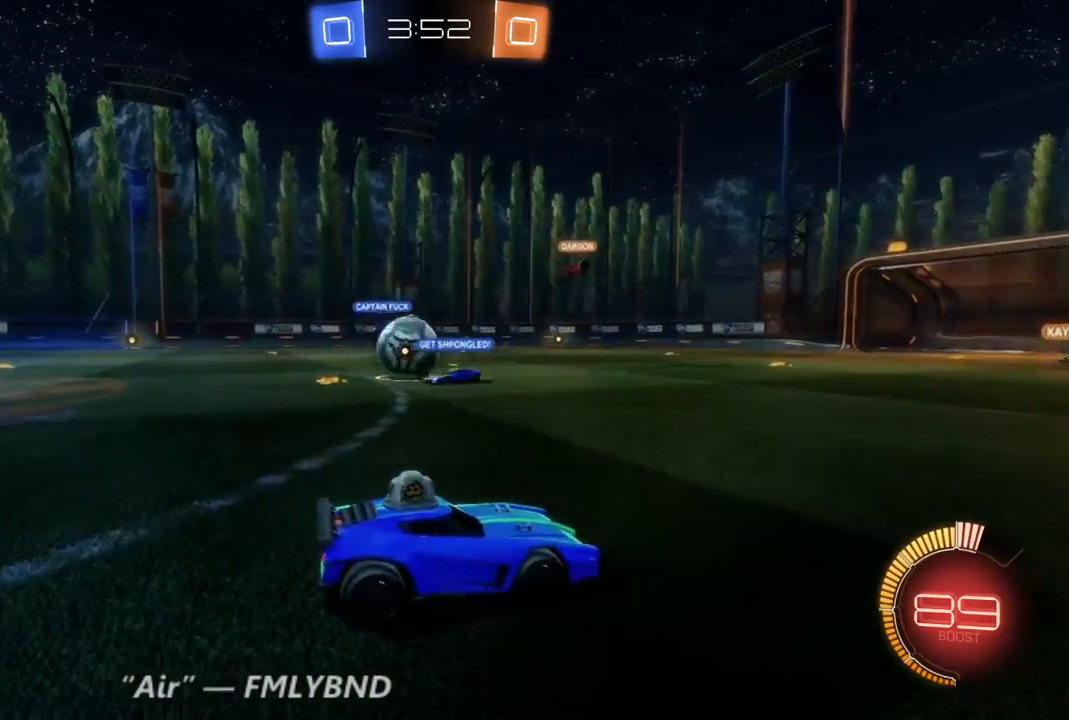
{"buttons": ["L2"], "left_stick": "left", "right_stick": "center", "events": [[400, "left_stick", "left"]]}
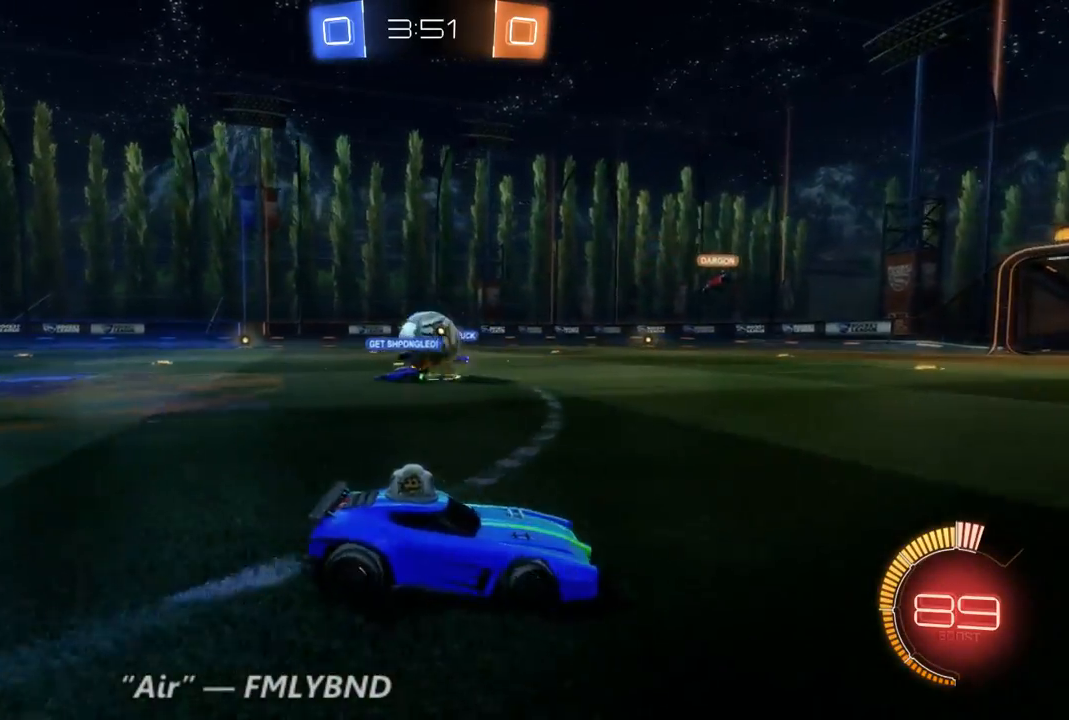
{"buttons": ["L2"], "left_stick": "up-left", "right_stick": "center", "events": [[300, "left_stick", "up-left"]]}
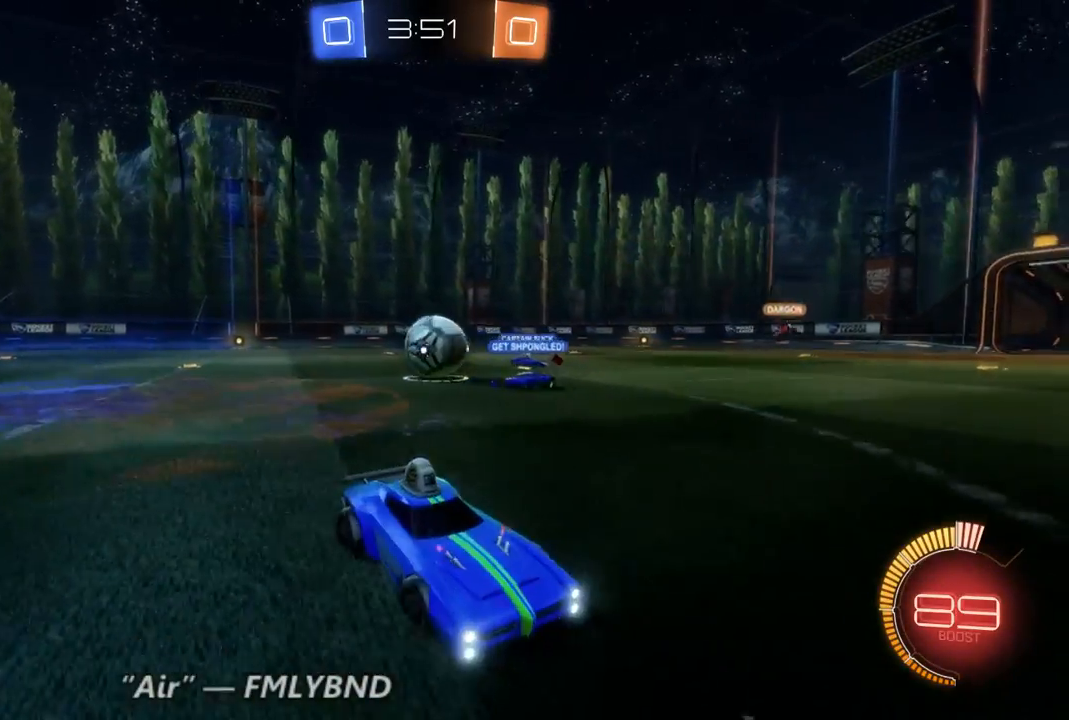
{"buttons": ["L2"], "left_stick": "center", "right_stick": "center", "events": [[33, "left_stick", "center"], [233, "left_stick", "right"], [433, "left_stick", "center"]]}
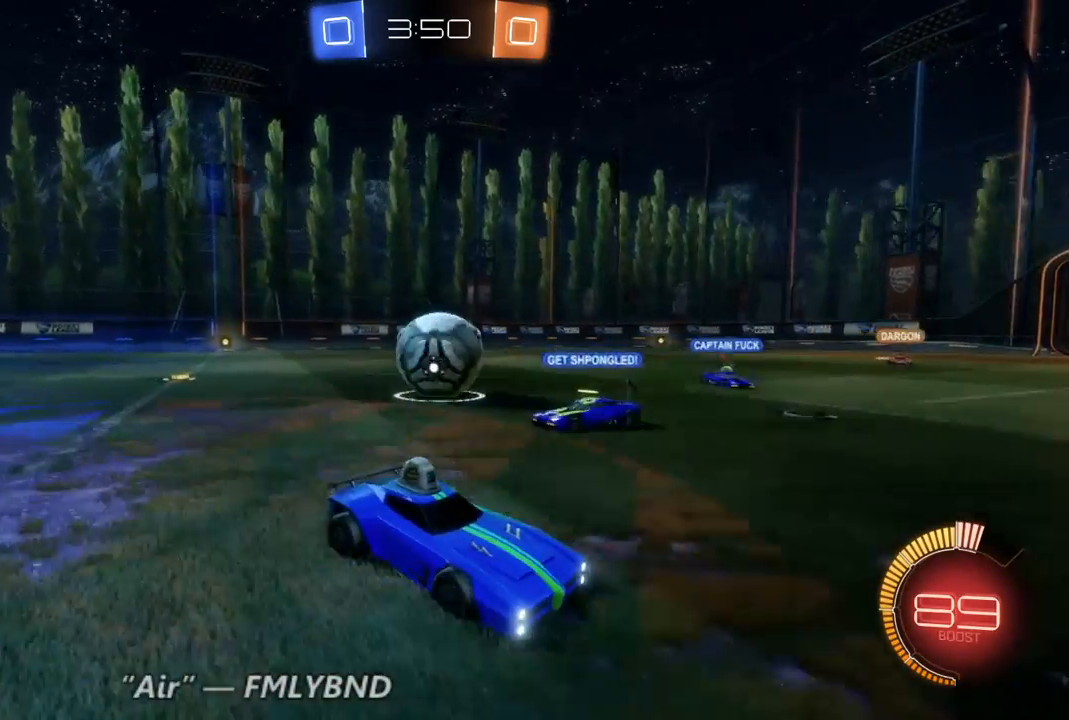
{"buttons": ["L2"], "left_stick": "down-left", "right_stick": "center"}
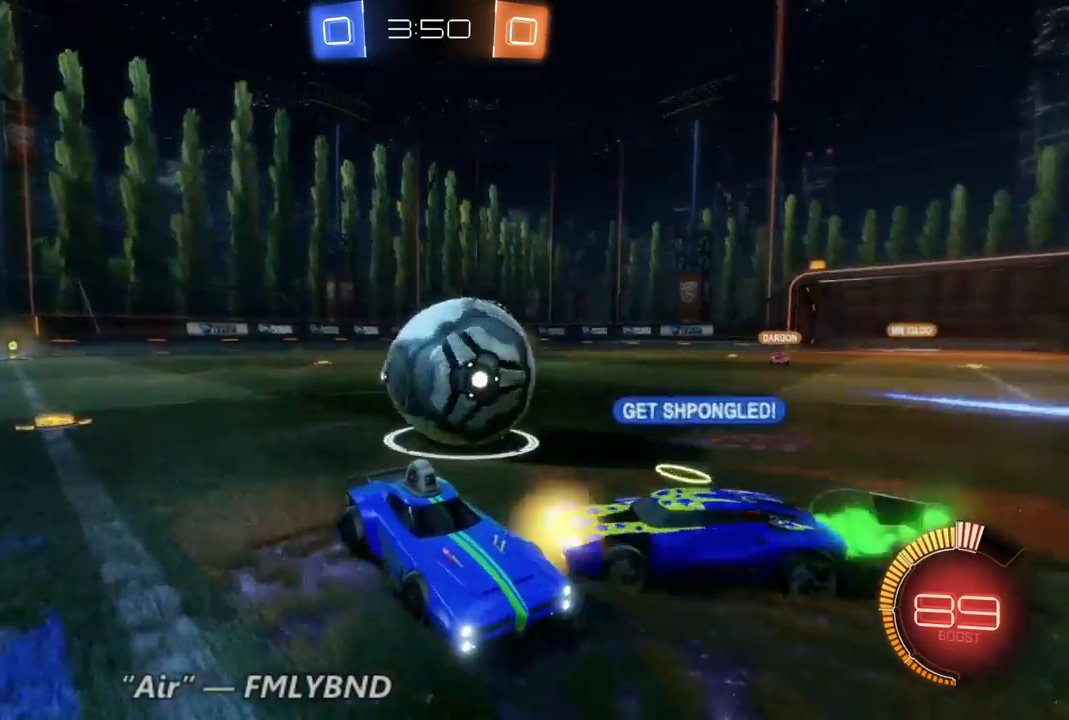
{"buttons": [], "left_stick": "center", "right_stick": "center", "events": [[367, "left_stick", "down"], [467, "L2", "up"], [467, "left_stick", "center"]]}
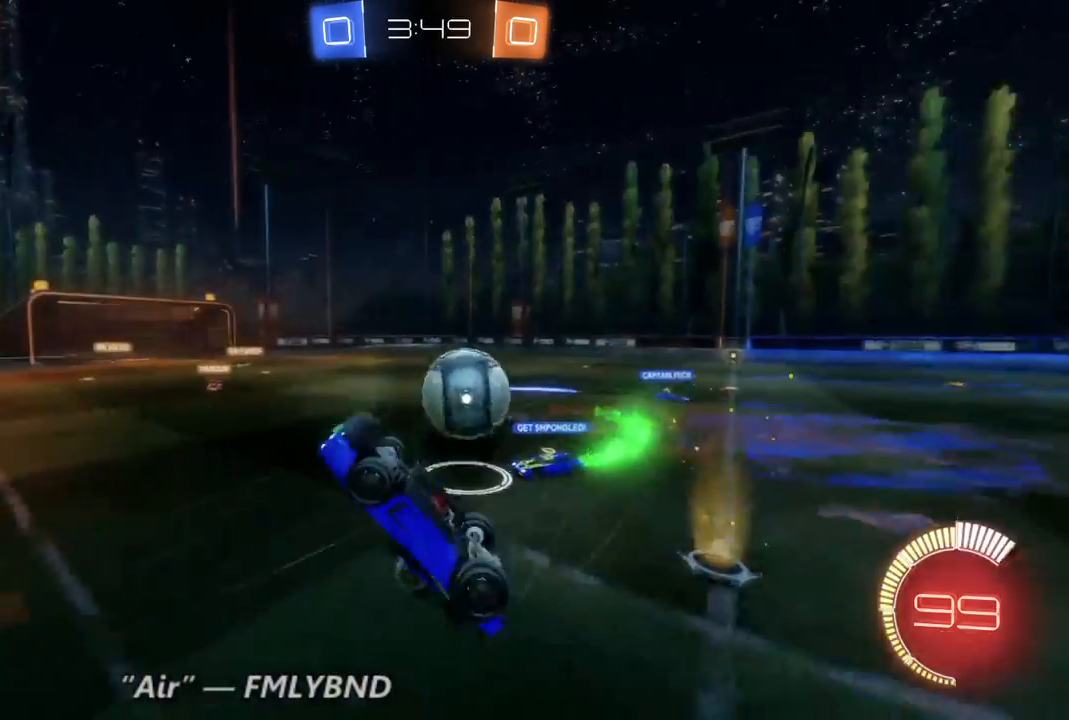
{"buttons": [], "left_stick": "center", "right_stick": "center", "events": []}
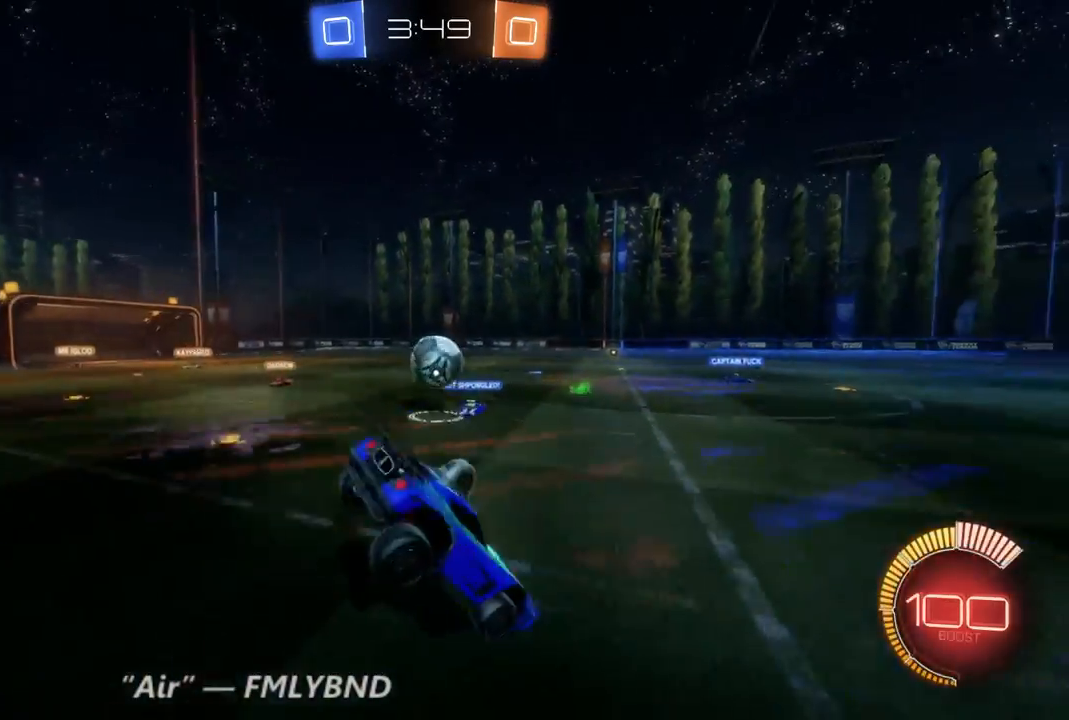
{"buttons": ["R2"], "left_stick": "center", "right_stick": "center", "events": [[367, "R2", "down"]]}
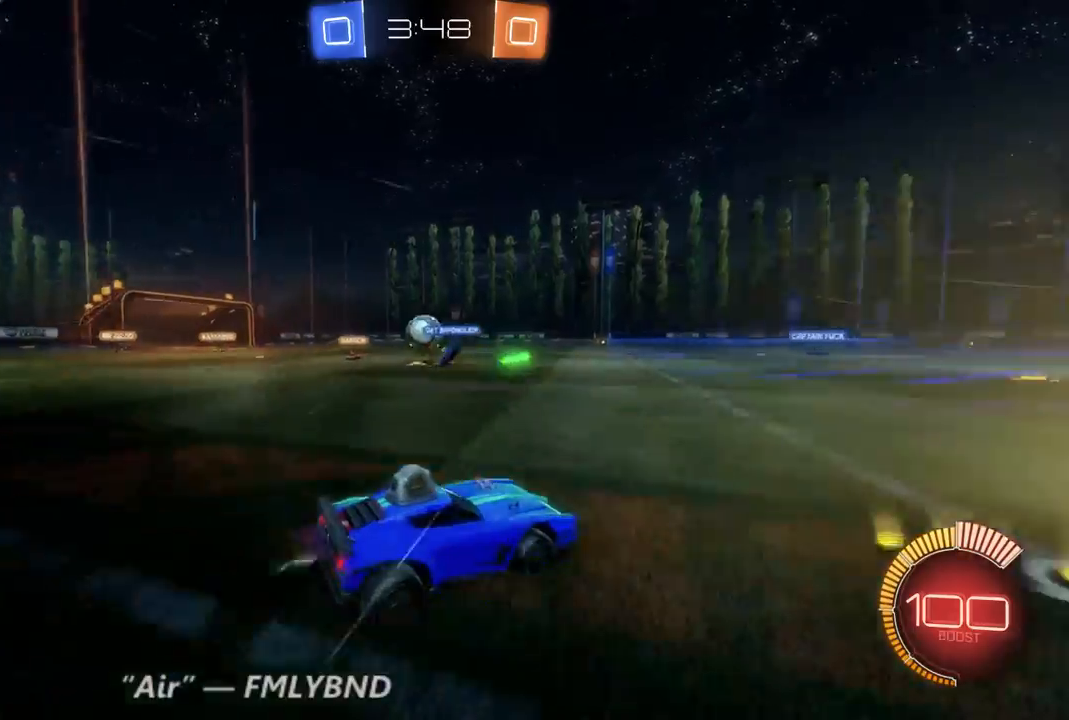
{"buttons": ["R2"], "left_stick": "right", "right_stick": "center", "events": [[367, "left_stick", "right"]]}
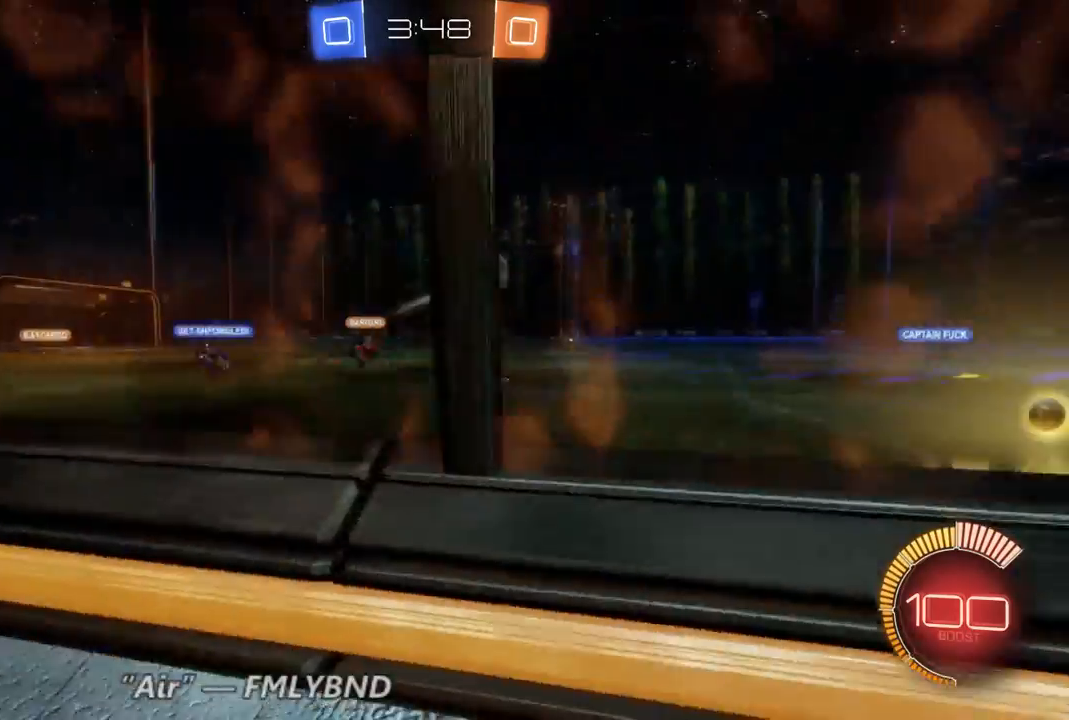
{"buttons": ["R2"], "left_stick": "up-left", "right_stick": "center", "events": [[333, "left_stick", "center"], [500, "left_stick", "up-left"]]}
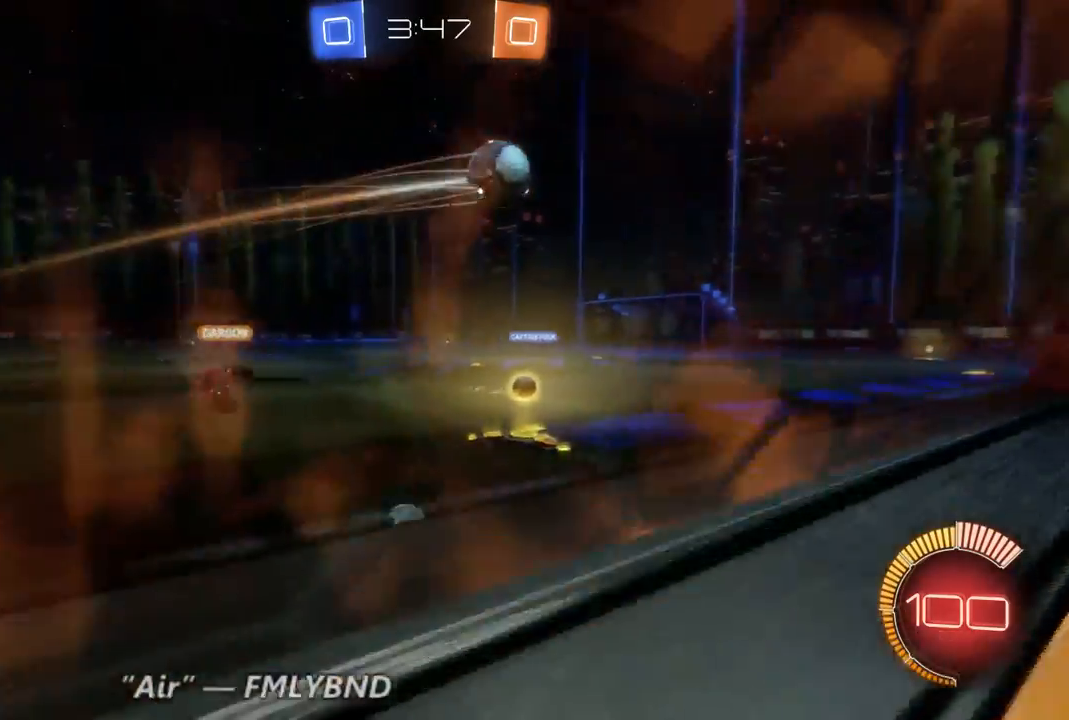
{"buttons": ["B", "R2"], "left_stick": "up-left", "right_stick": "center", "events": [[100, "left_stick", "center"], [167, "left_stick", "up-left"], [200, "B", "down"]]}
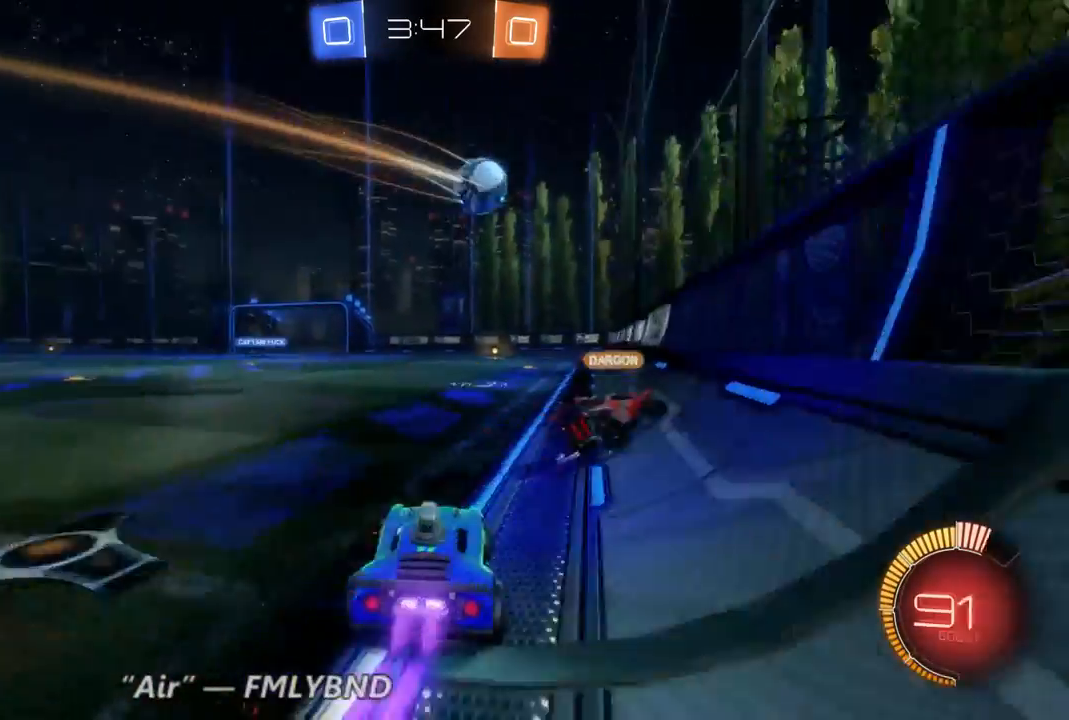
{"buttons": ["R2"], "left_stick": "up-left", "right_stick": "center", "events": [[200, "left_stick", "center"], [300, "B", "up"], [367, "left_stick", "up-left"]]}
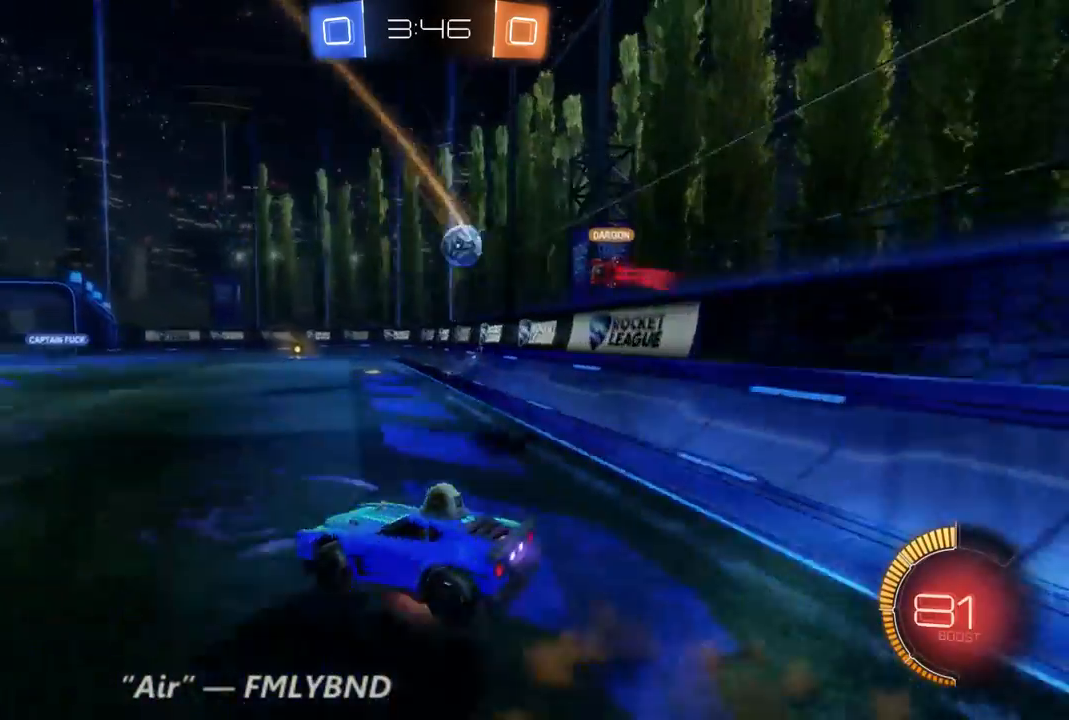
{"buttons": ["R2"], "left_stick": "center", "right_stick": "center", "events": [[367, "left_stick", "center"]]}
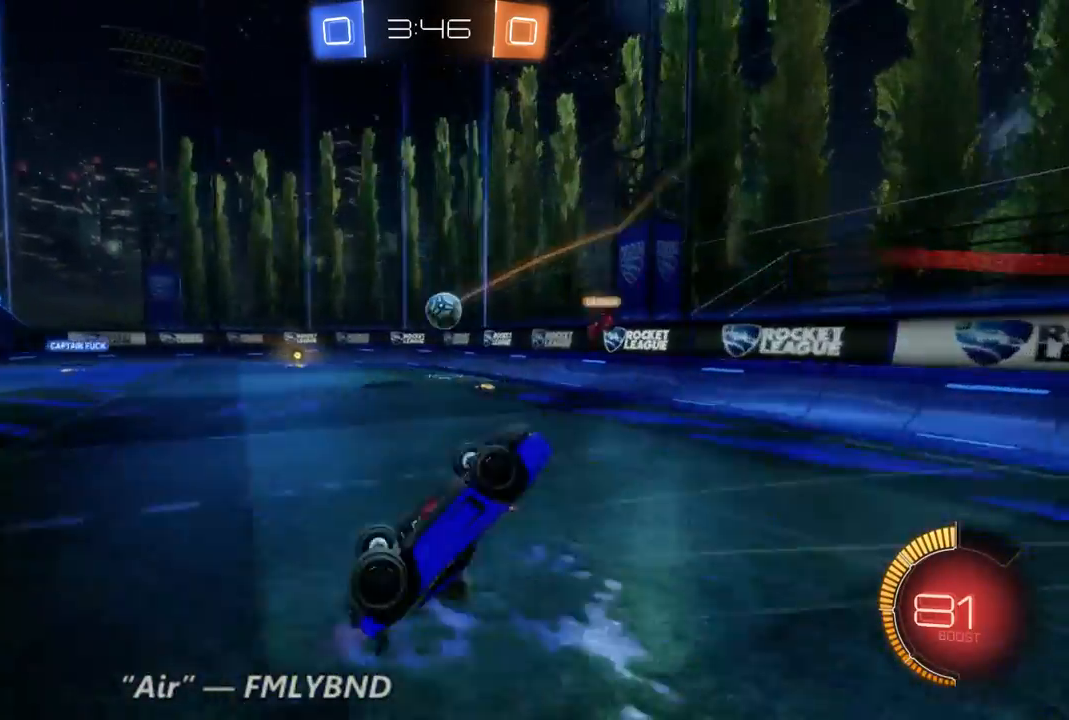
{"buttons": ["R2"], "left_stick": "center", "right_stick": "center", "events": []}
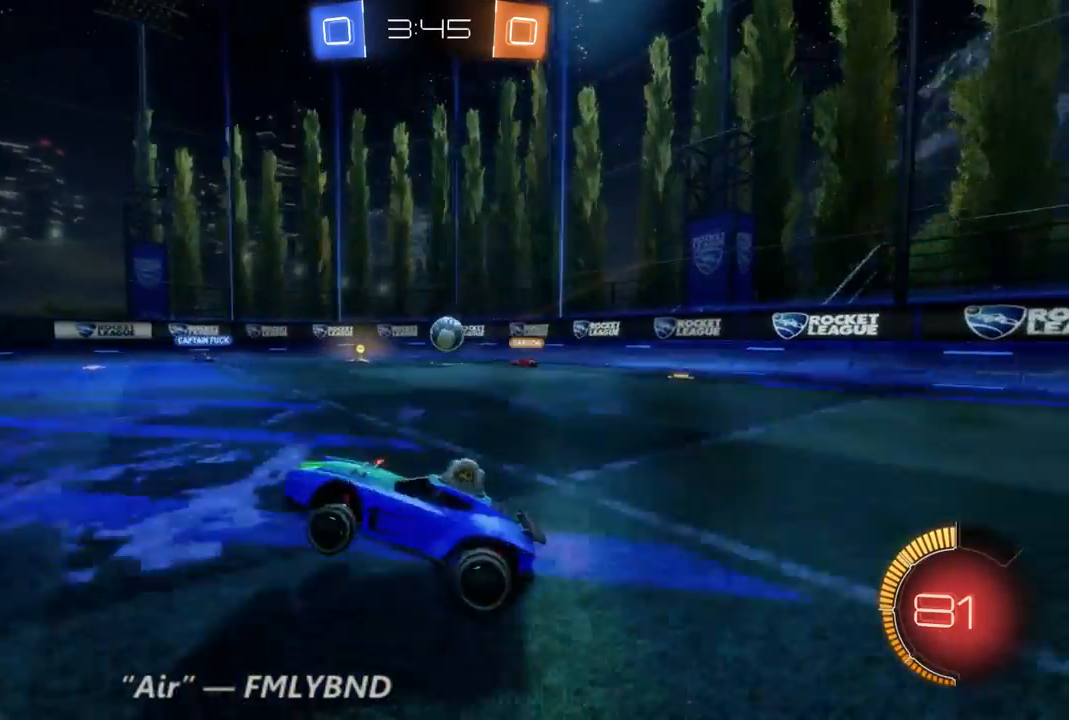
{"buttons": ["R2"], "left_stick": "right", "right_stick": "center", "events": [[367, "left_stick", "right"]]}